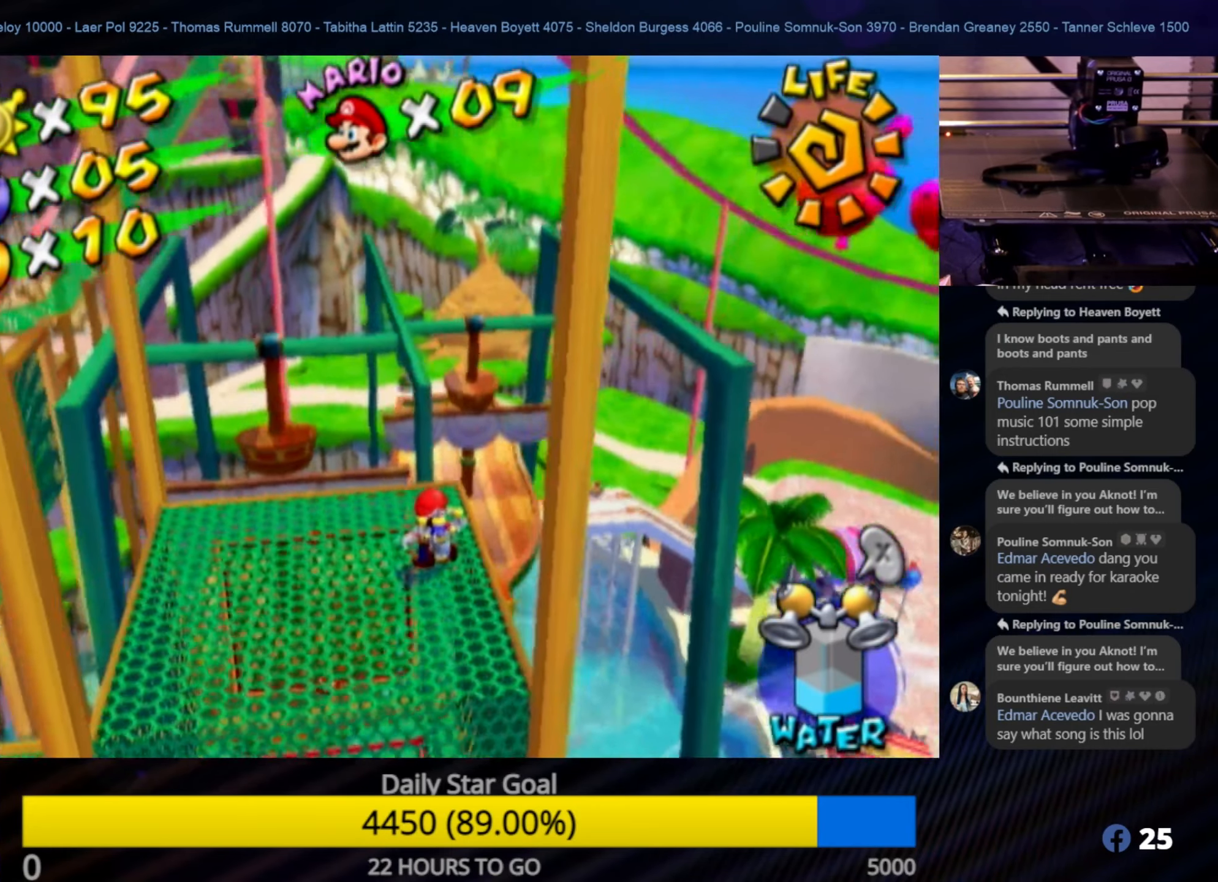
Gameplay with a controller (Nintendo layout); each line is a JSON object with the inputs held at the frame after it. "events" lists button and stick changes between this image and that frame as [ms after this image, input, new state], when the widget could be followed in between. Not read: L3 R3.
{"buttons": [], "left_stick": "center", "right_stick": "center", "events": []}
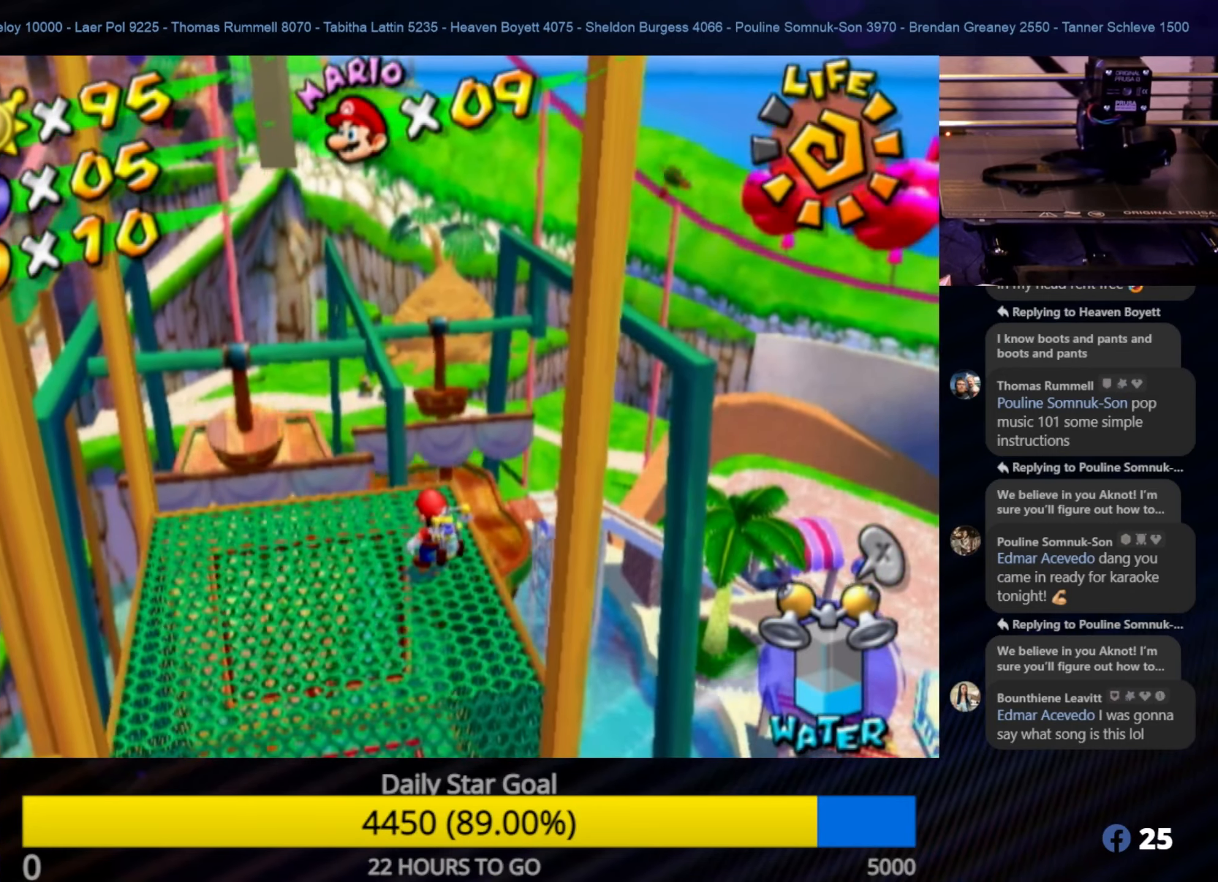
{"buttons": [], "left_stick": "center", "right_stick": "center", "events": []}
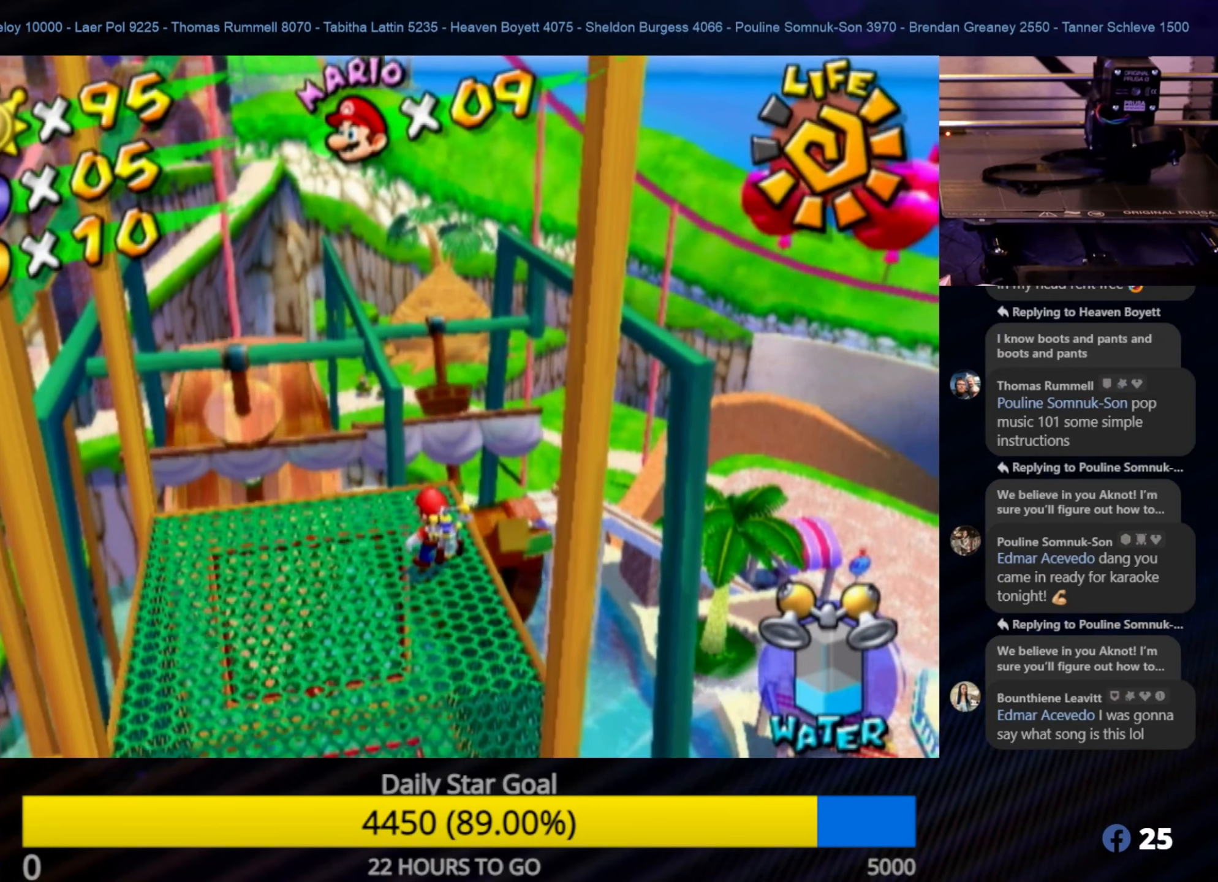
{"buttons": [], "left_stick": "center", "right_stick": "center", "events": []}
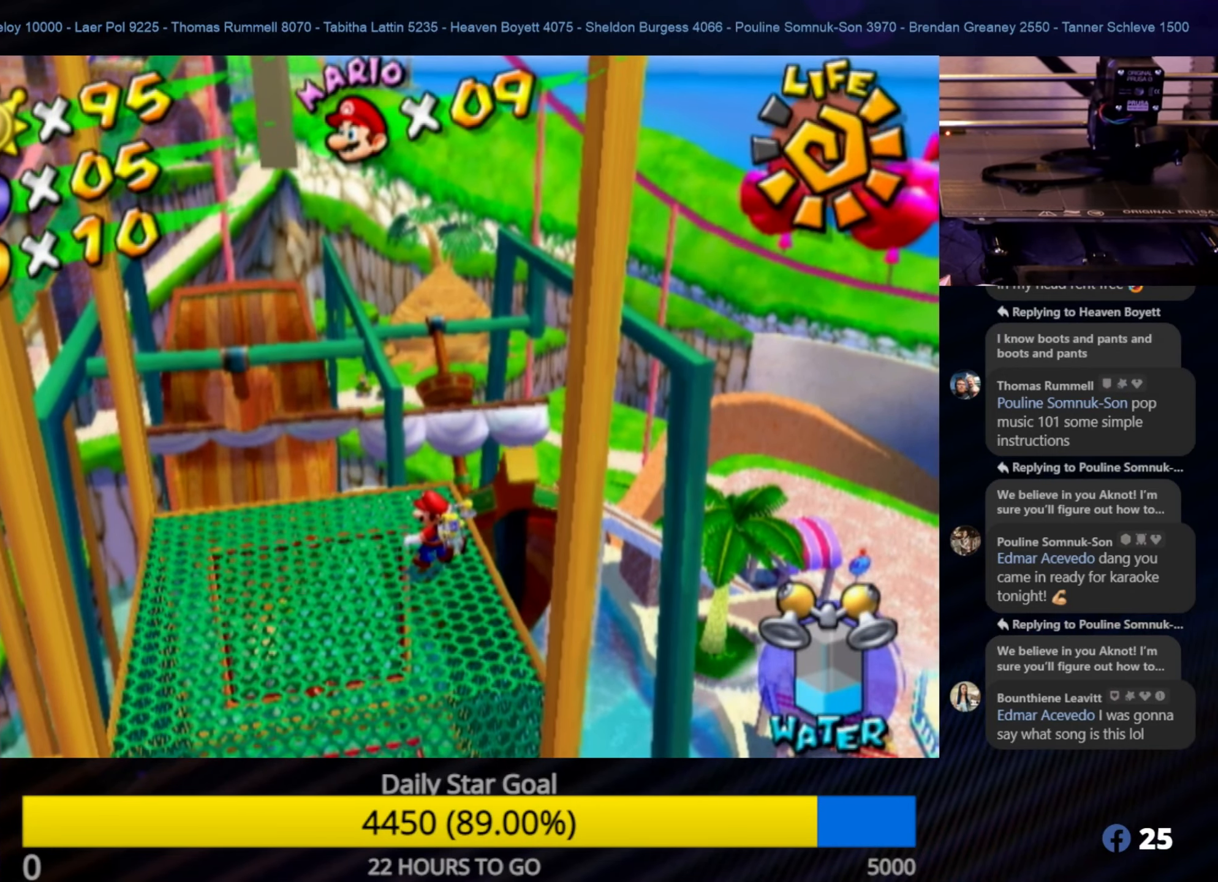
{"buttons": [], "left_stick": "center", "right_stick": "center", "events": []}
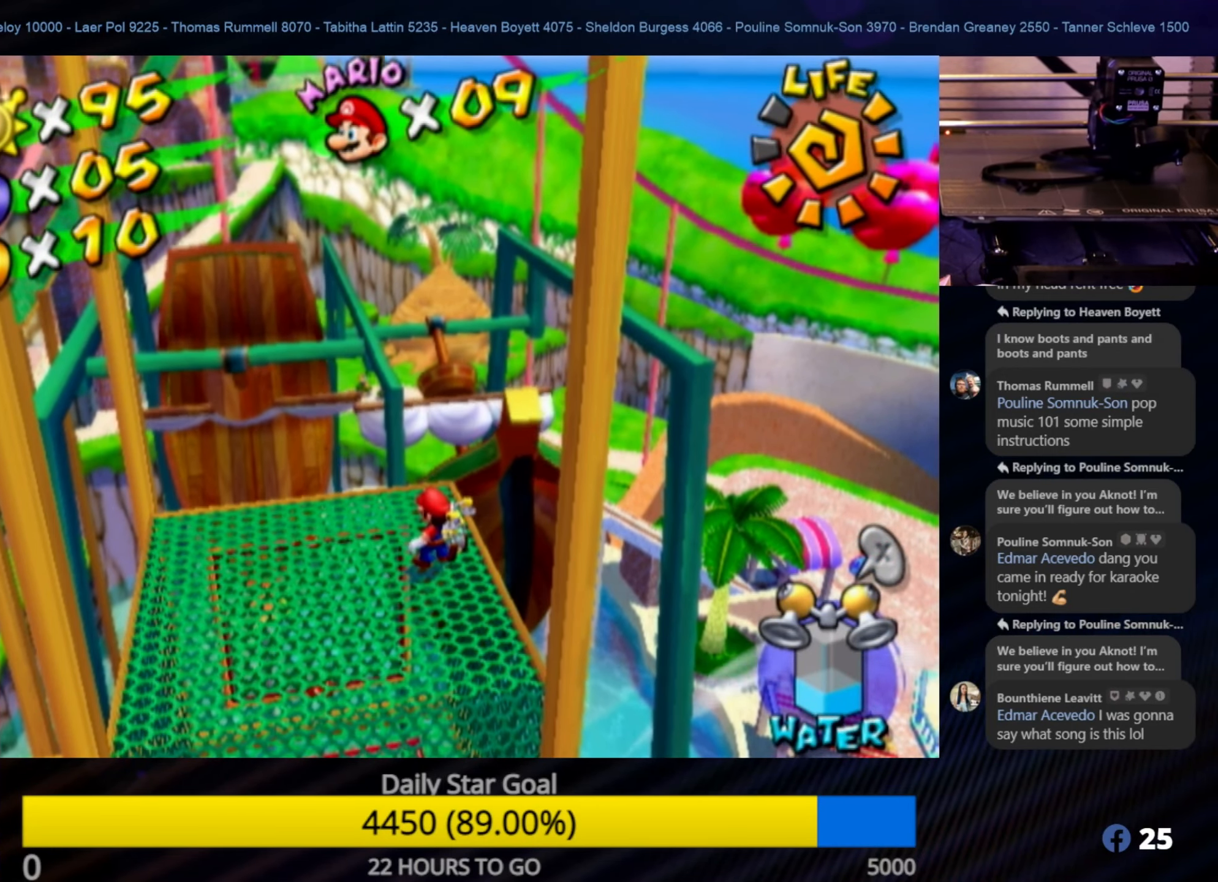
{"buttons": [], "left_stick": "center", "right_stick": "center", "events": [[184, "left_stick", "left"], [500, "left_stick", "center"]]}
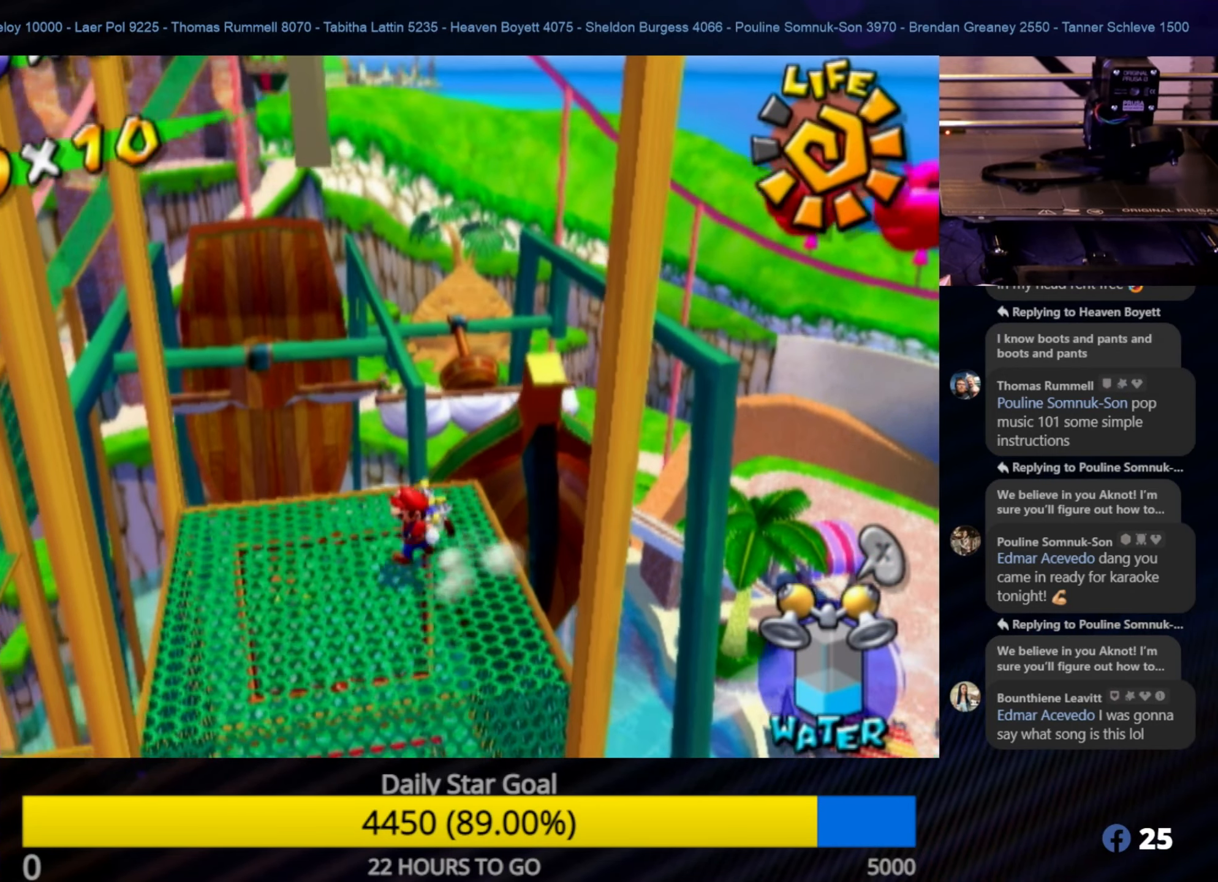
{"buttons": ["X"], "left_stick": "center", "right_stick": "center", "events": [[500, "X", "down"]]}
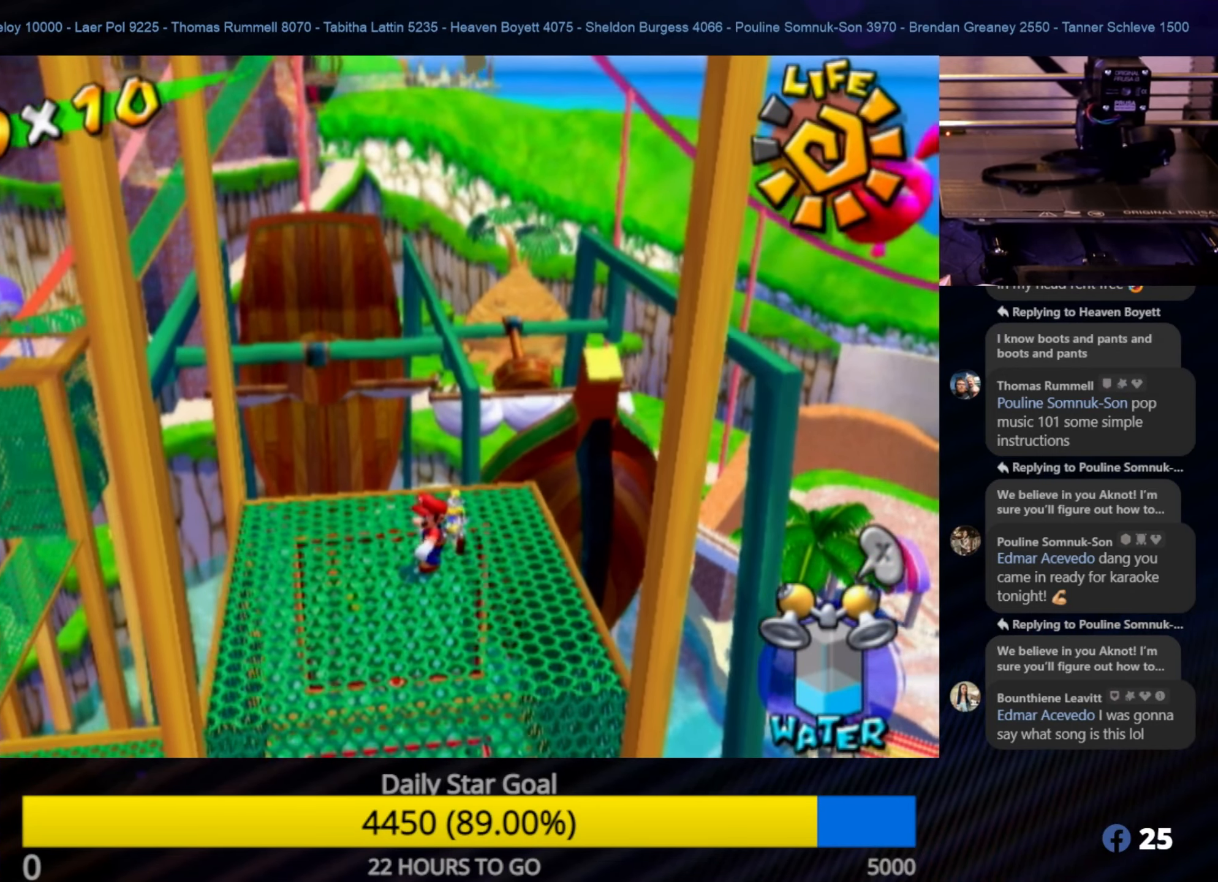
{"buttons": ["X"], "left_stick": "center", "right_stick": "center", "events": [[117, "X", "up"], [483, "X", "down"]]}
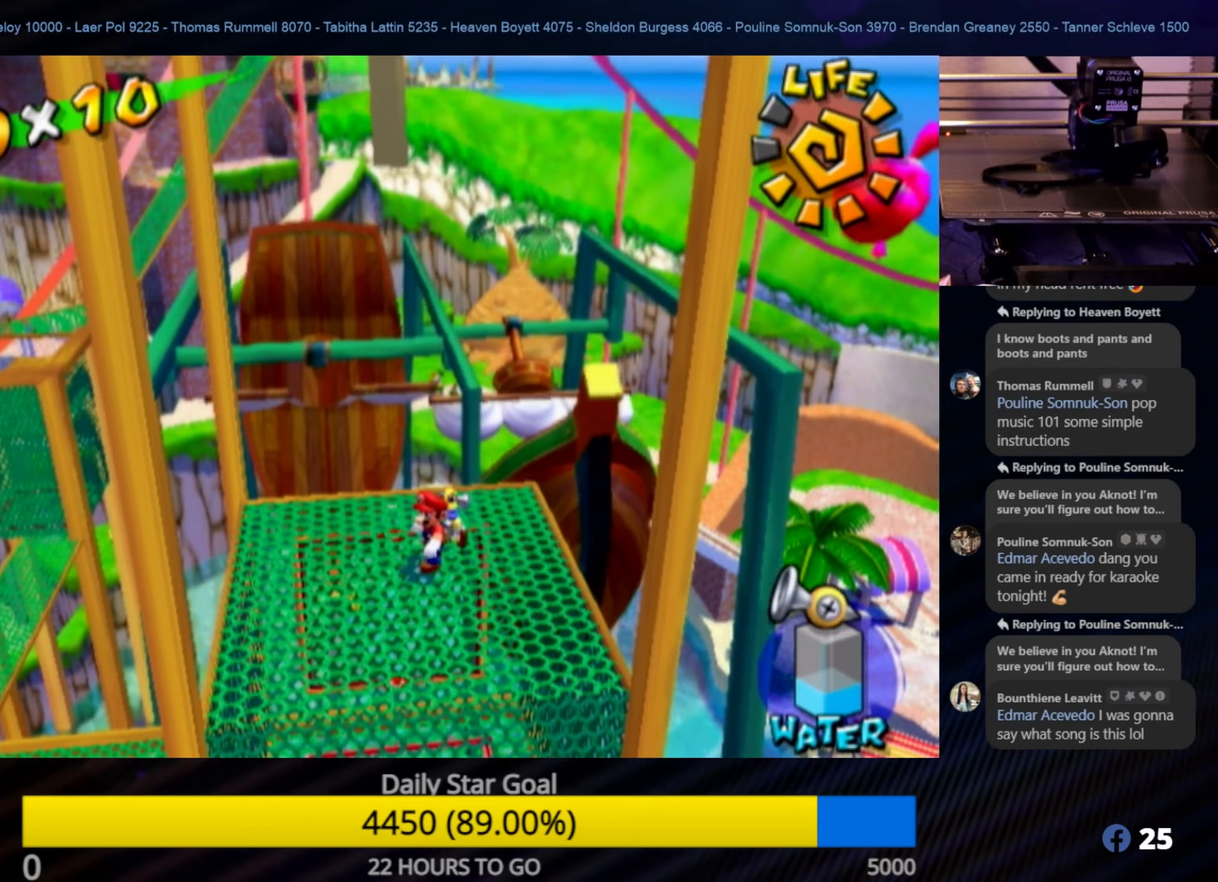
{"buttons": [], "left_stick": "center", "right_stick": "center", "events": [[133, "X", "up"]]}
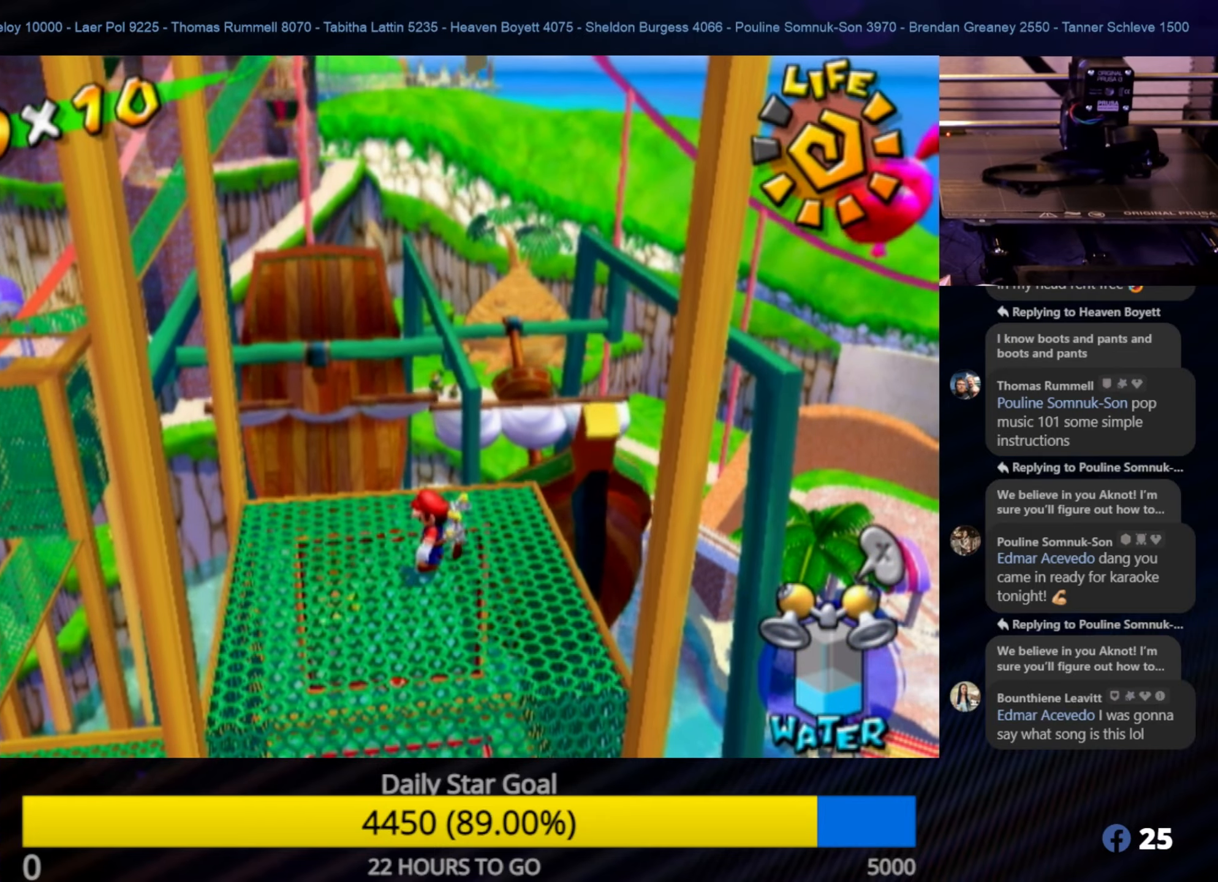
{"buttons": [], "left_stick": "up", "right_stick": "center", "events": [[100, "left_stick", "up"]]}
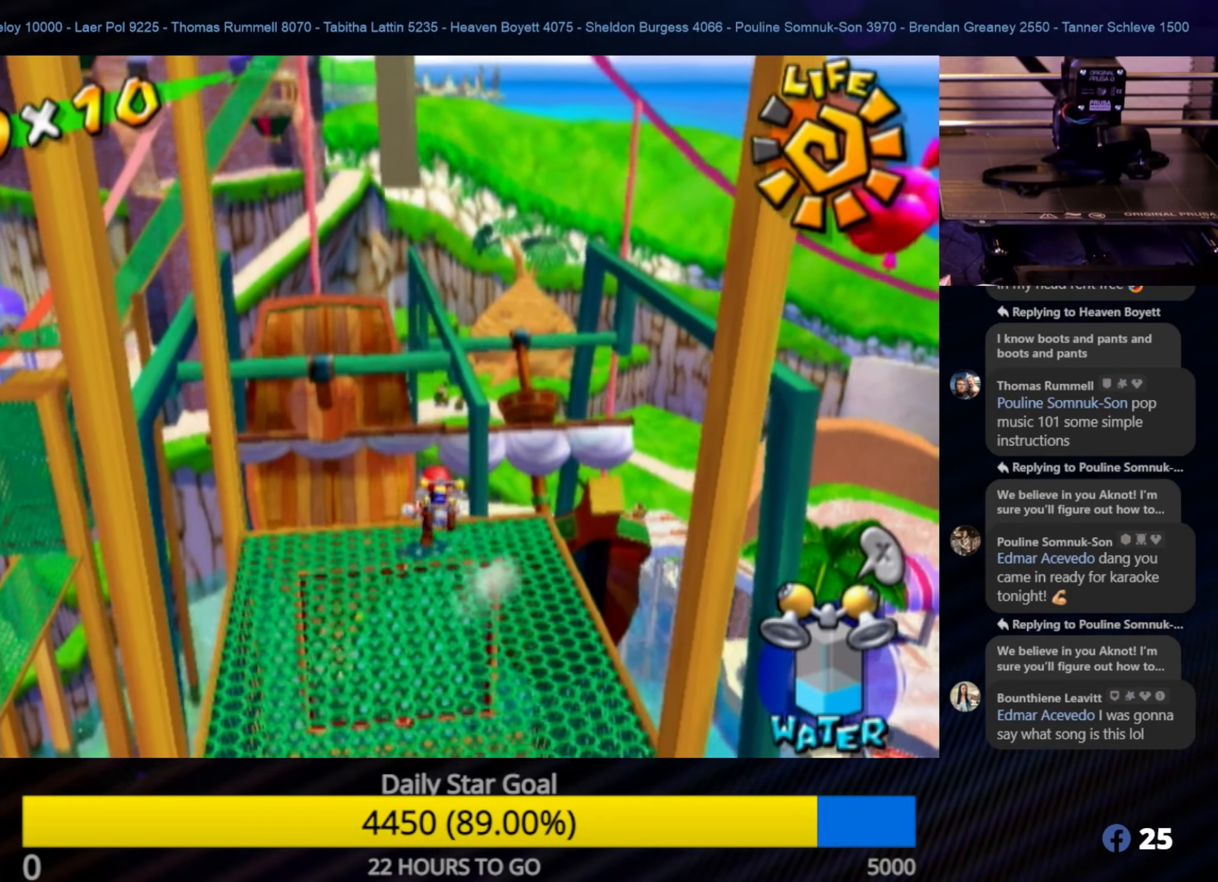
{"buttons": [], "left_stick": "up-right", "right_stick": "center", "events": [[316, "left_stick", "up-right"]]}
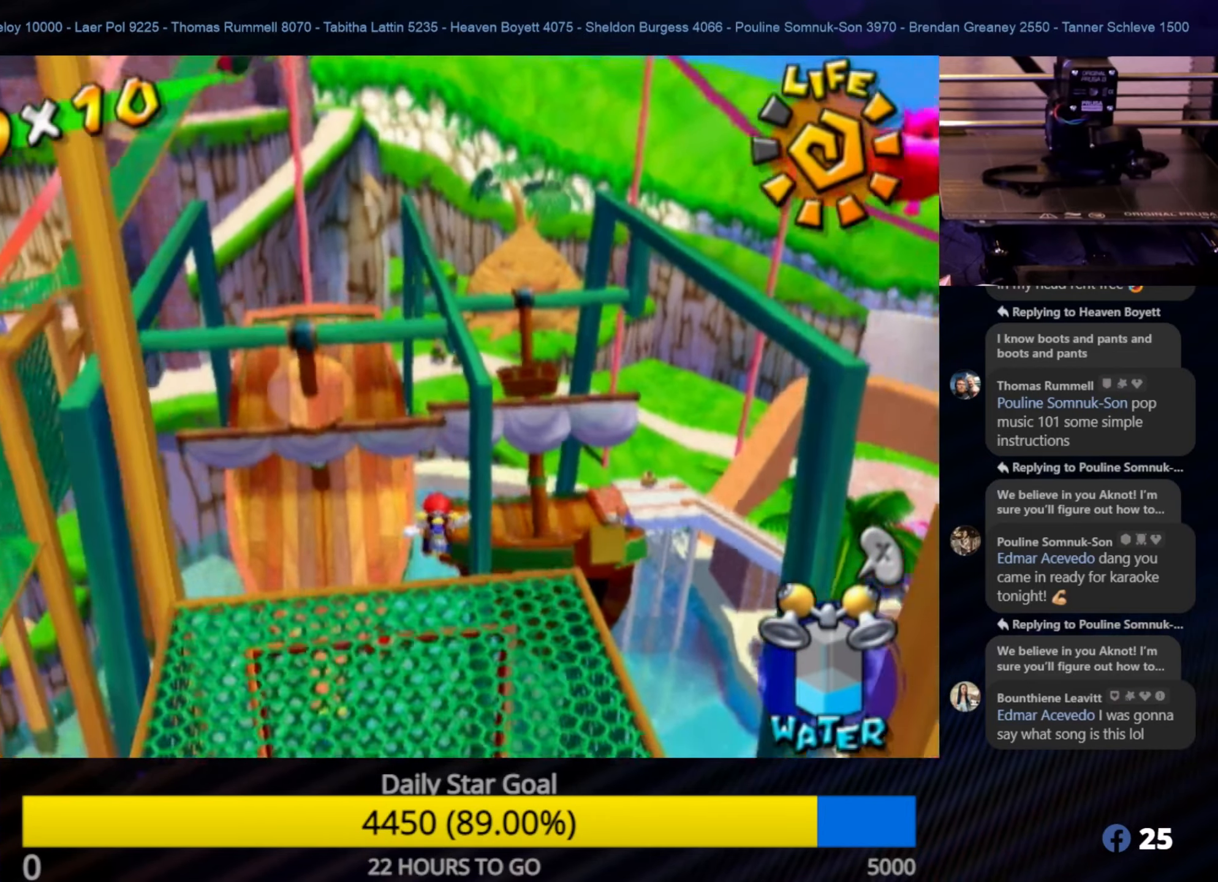
{"buttons": [], "left_stick": "up-right", "right_stick": "center", "events": []}
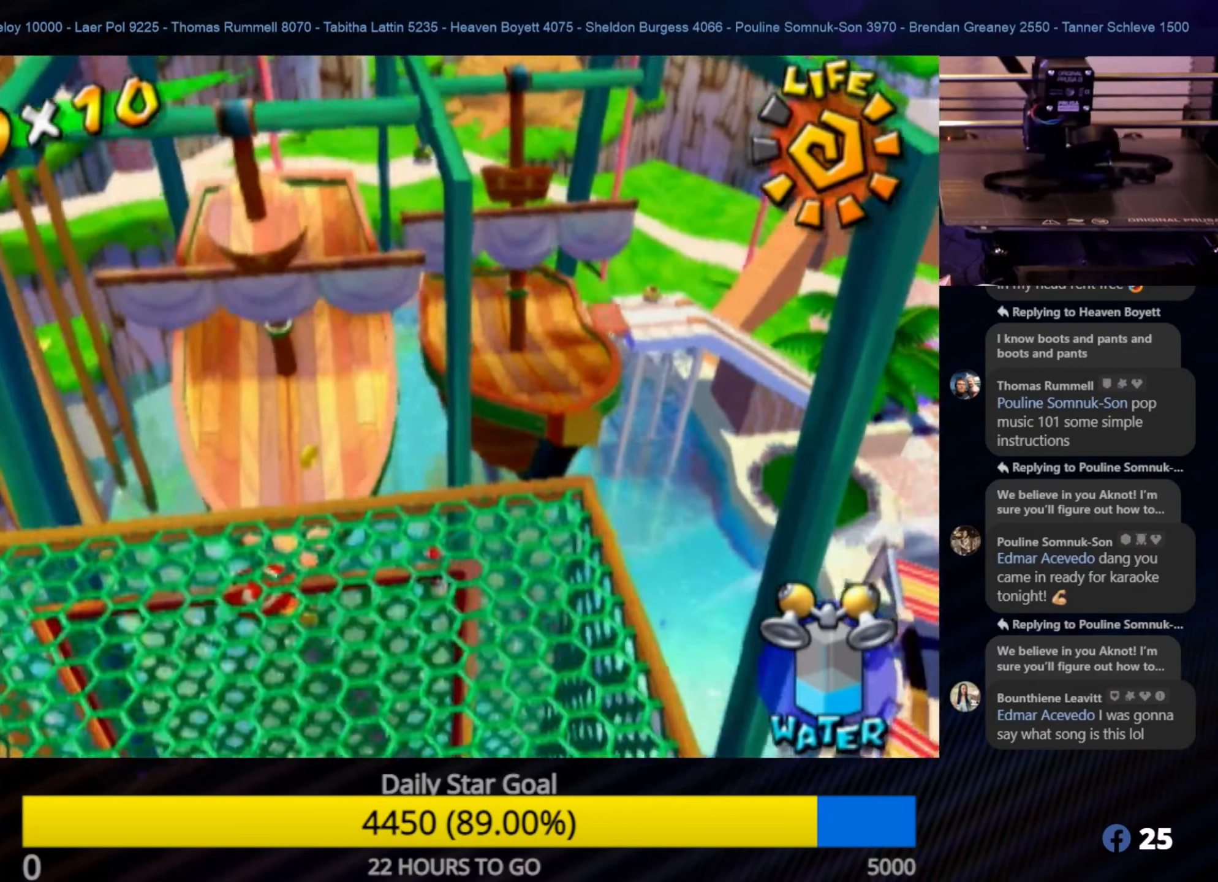
{"buttons": [], "left_stick": "up-right", "right_stick": "center", "events": []}
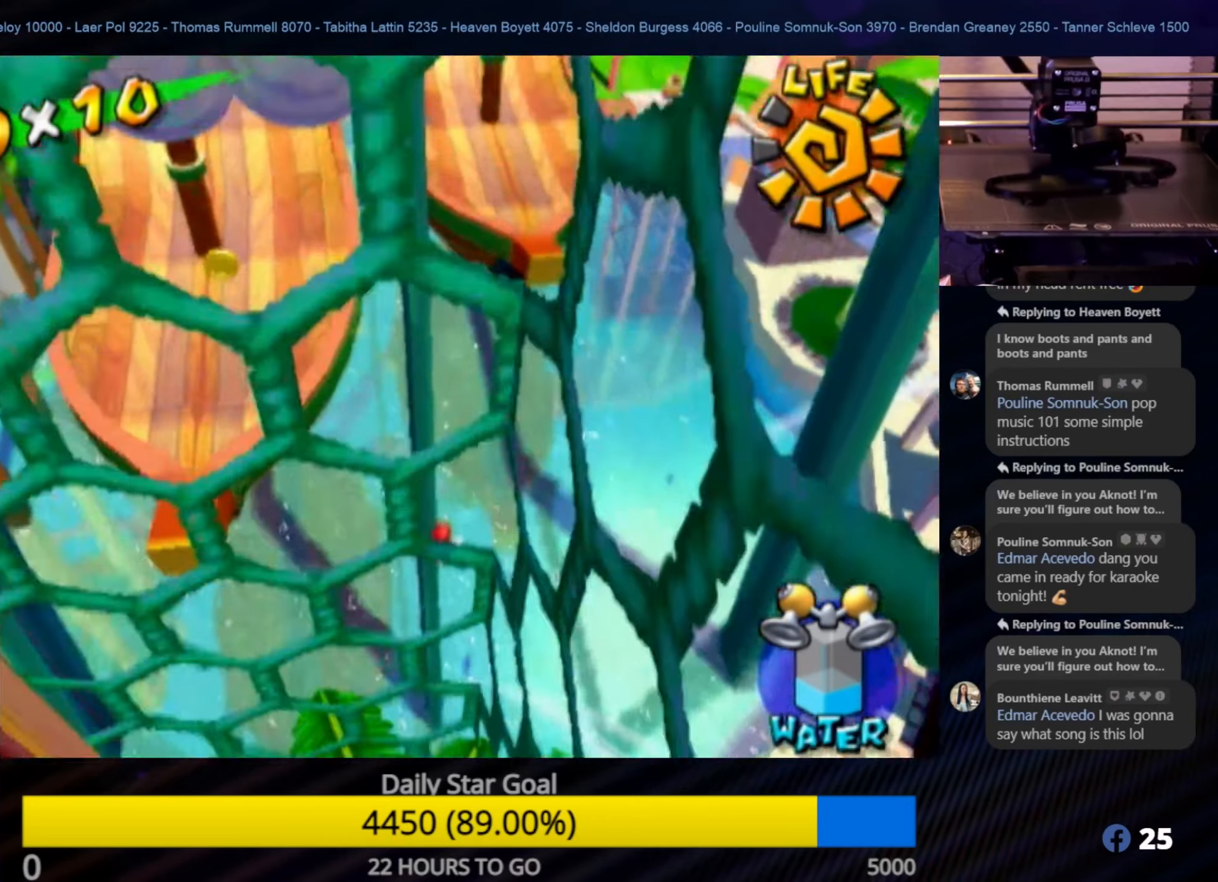
{"buttons": ["R1"], "left_stick": "up-right", "right_stick": "center", "events": [[383, "R1", "down"]]}
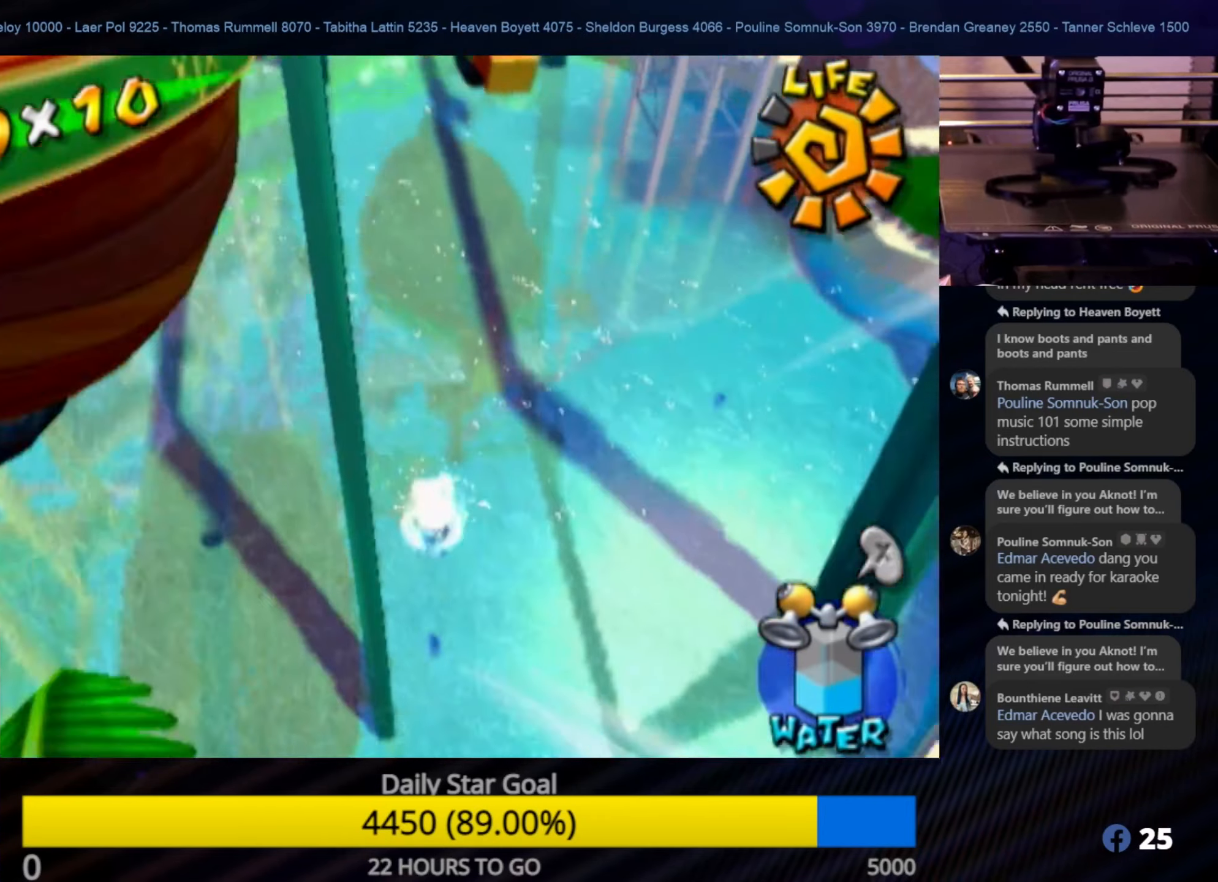
{"buttons": ["R1"], "left_stick": "up-right", "right_stick": "center", "events": []}
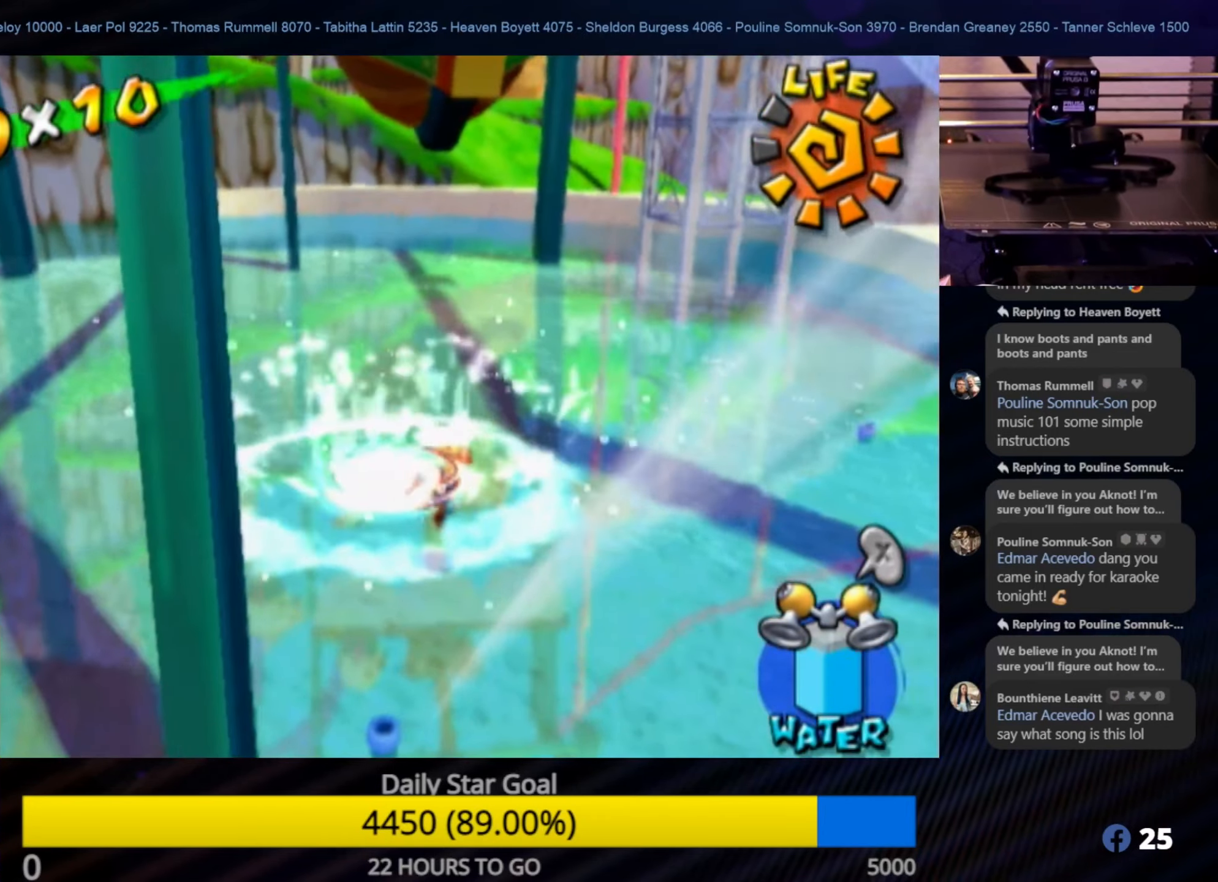
{"buttons": ["R1"], "left_stick": "up-right", "right_stick": "center", "events": [[283, "R1", "up"], [466, "R1", "down"]]}
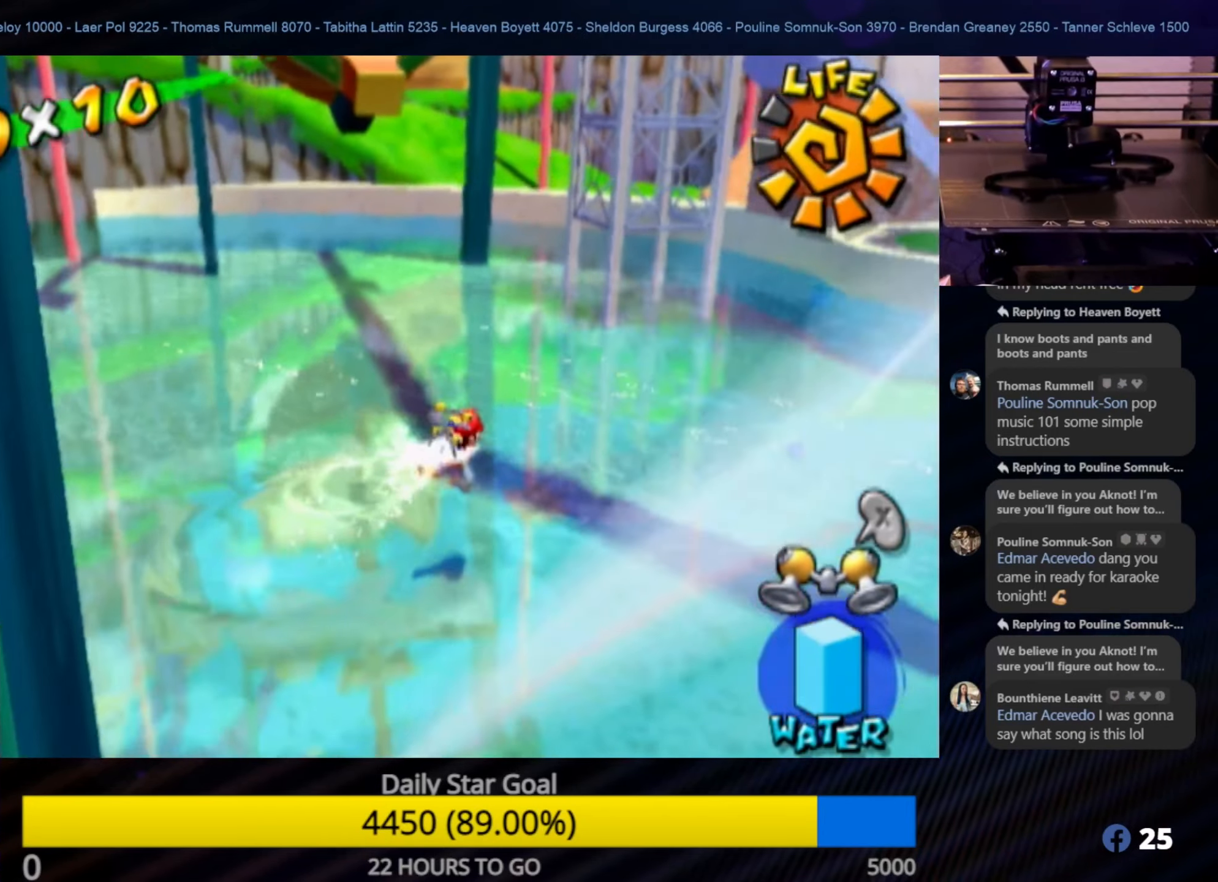
{"buttons": [], "left_stick": "up-right", "right_stick": "center", "events": [[133, "R1", "up"]]}
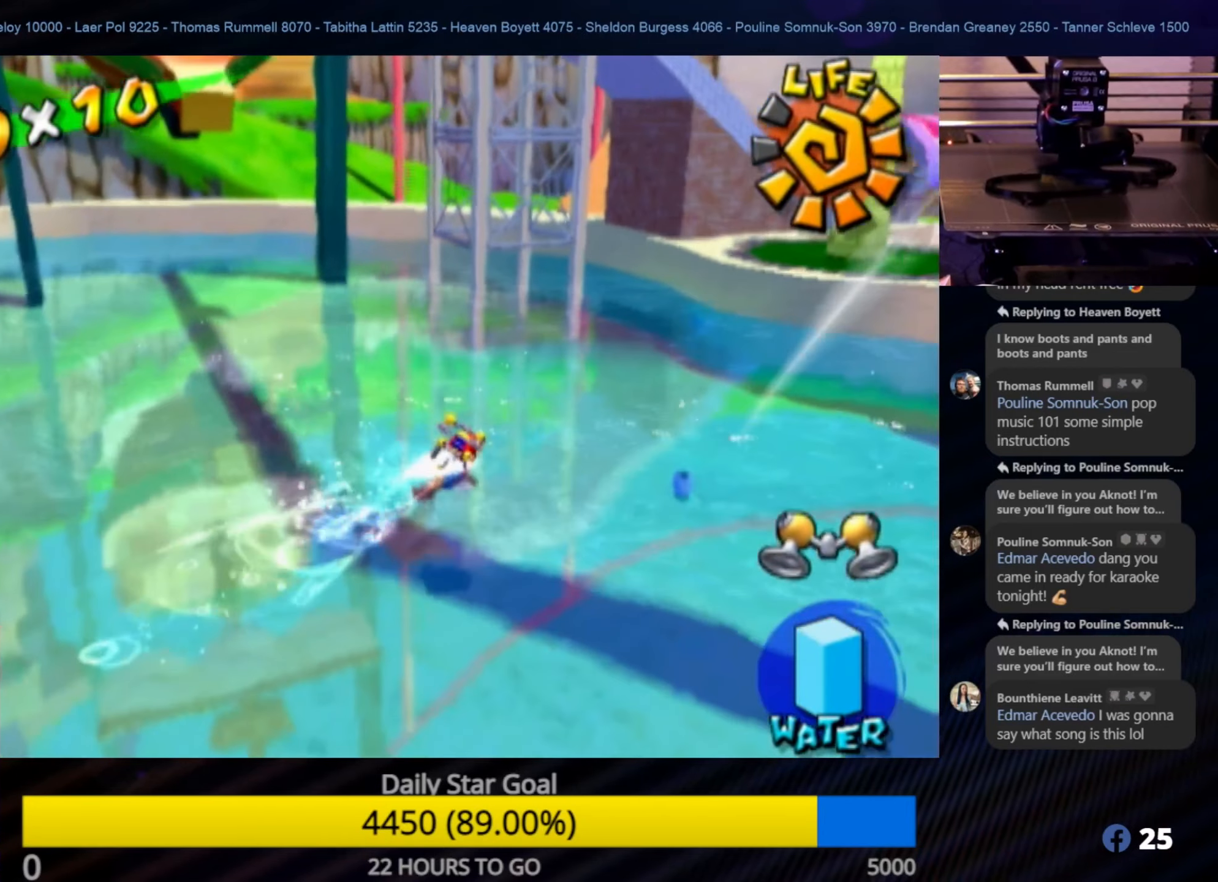
{"buttons": ["A"], "left_stick": "up-right", "right_stick": "center", "events": [[100, "A", "down"], [283, "A", "up"], [333, "A", "down"]]}
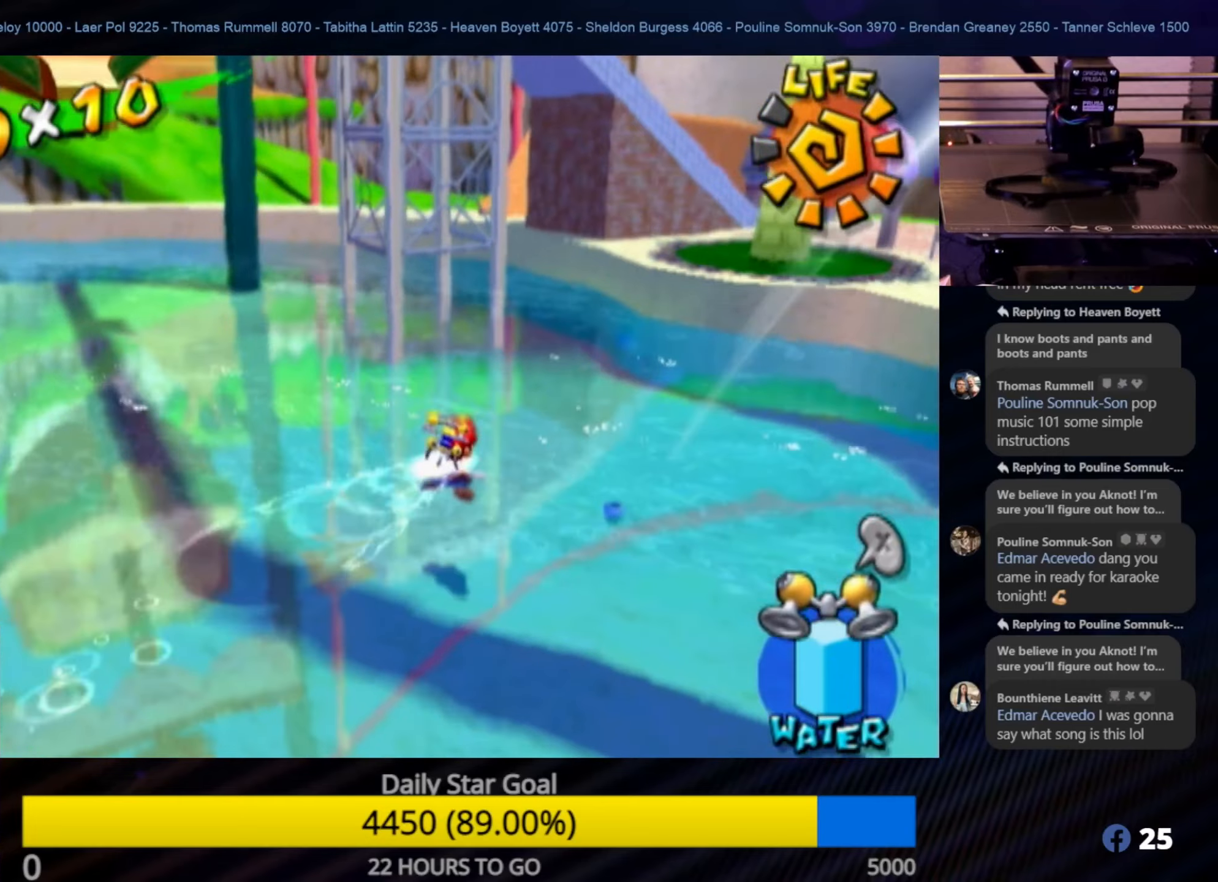
{"buttons": ["A"], "left_stick": "up", "right_stick": "center", "events": [[117, "A", "up"], [150, "A", "down"], [200, "left_stick", "up"], [317, "A", "up"], [350, "A", "down"]]}
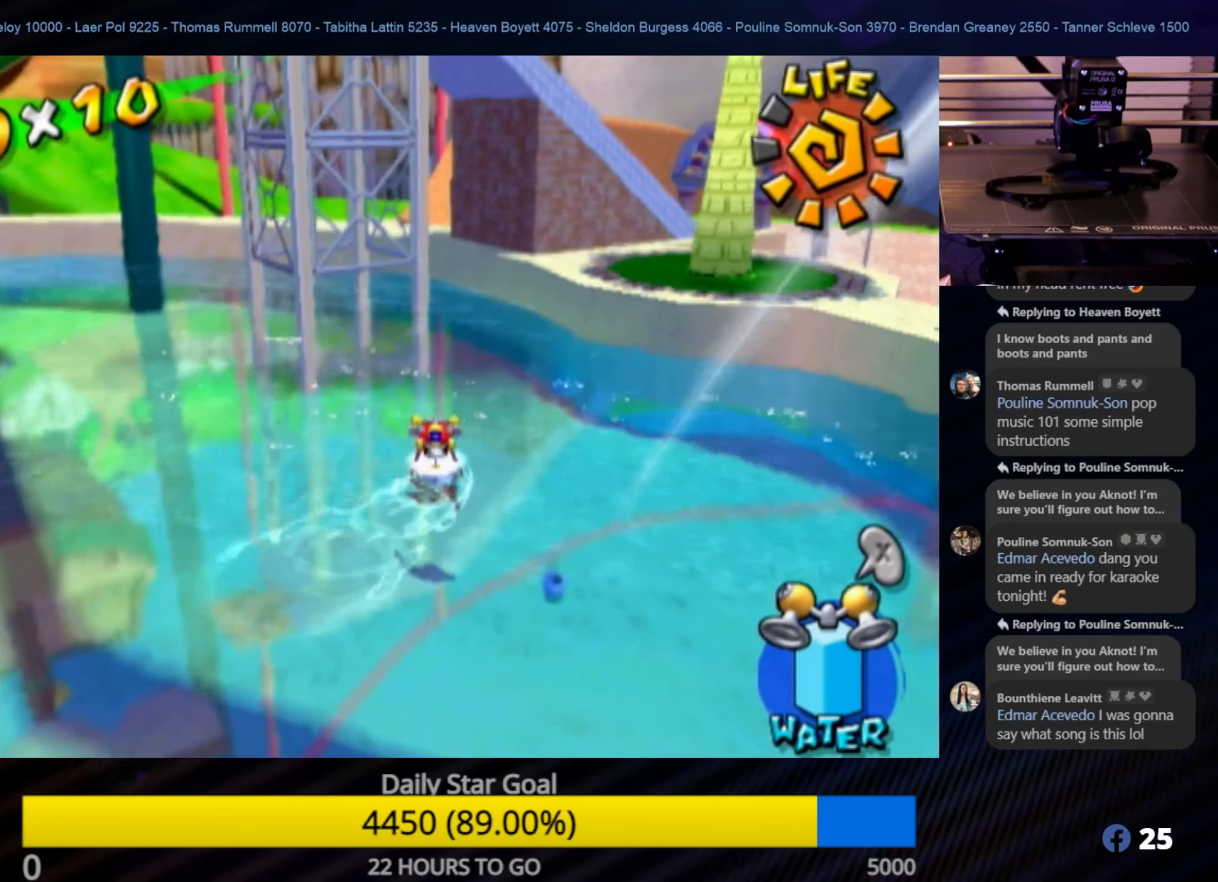
{"buttons": ["A"], "left_stick": "up-right", "right_stick": "center", "events": [[200, "A", "up"], [233, "left_stick", "up-right"], [350, "A", "down"]]}
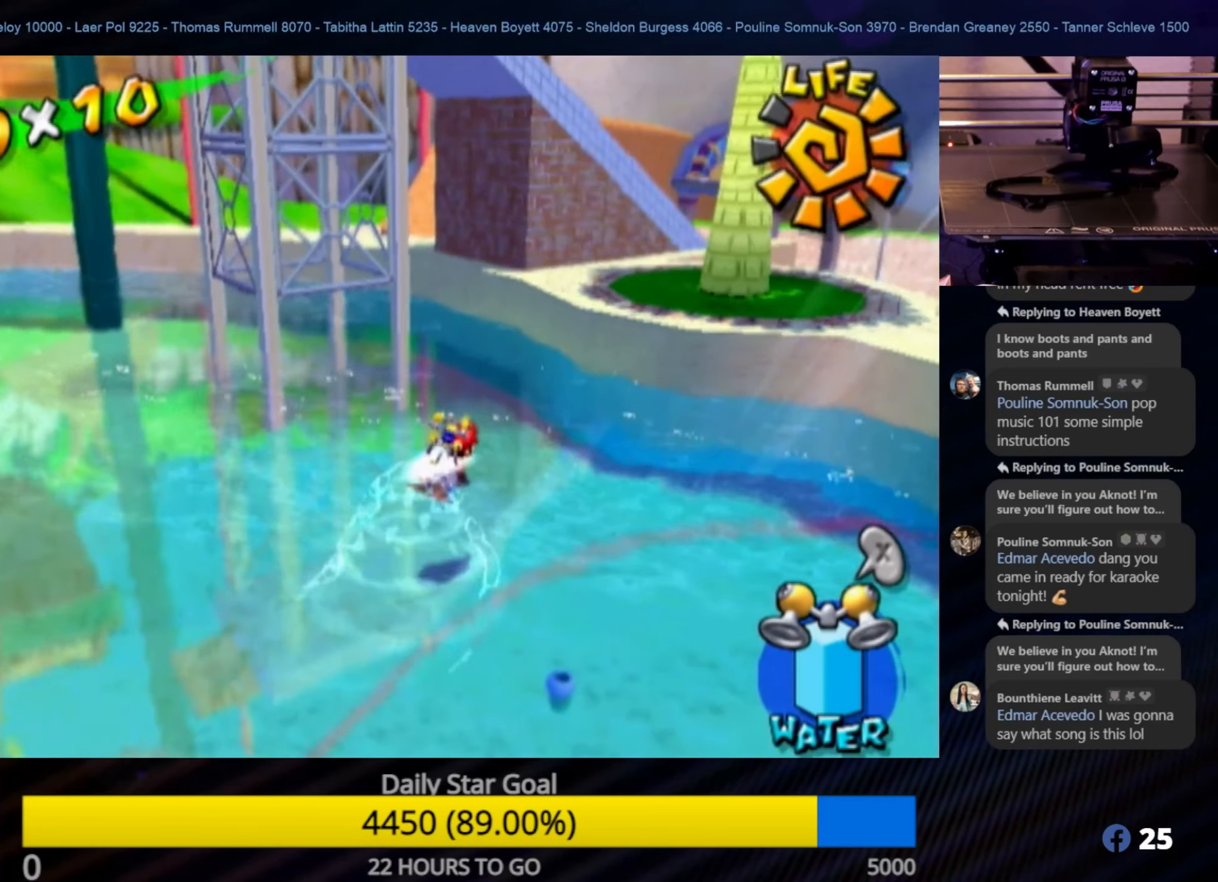
{"buttons": [], "left_stick": "up", "right_stick": "center", "events": [[83, "left_stick", "up"], [133, "A", "up"], [233, "A", "down"], [450, "A", "up"]]}
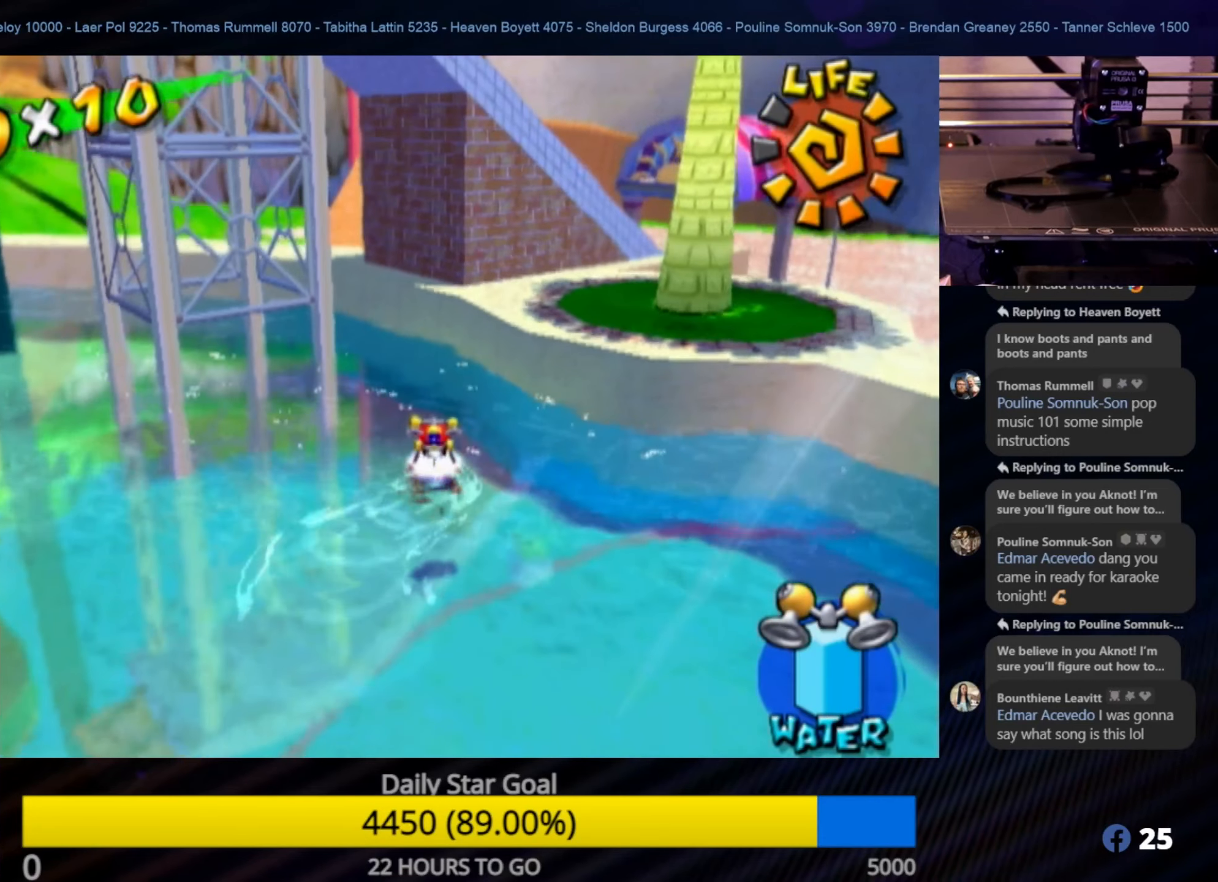
{"buttons": [], "left_stick": "up-right", "right_stick": "center", "events": [[133, "left_stick", "up-right"]]}
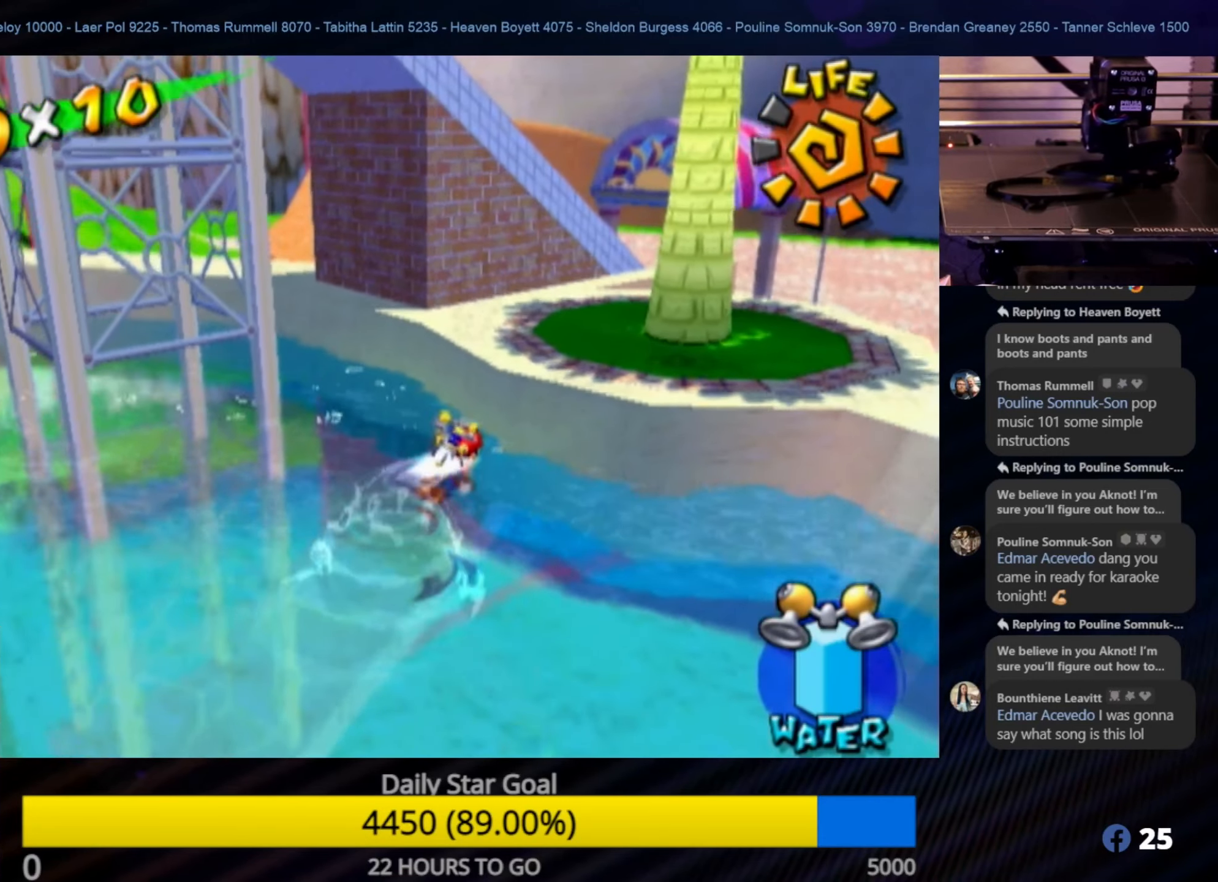
{"buttons": [], "left_stick": "up-right", "right_stick": "center", "events": [[117, "A", "down"], [483, "A", "up"]]}
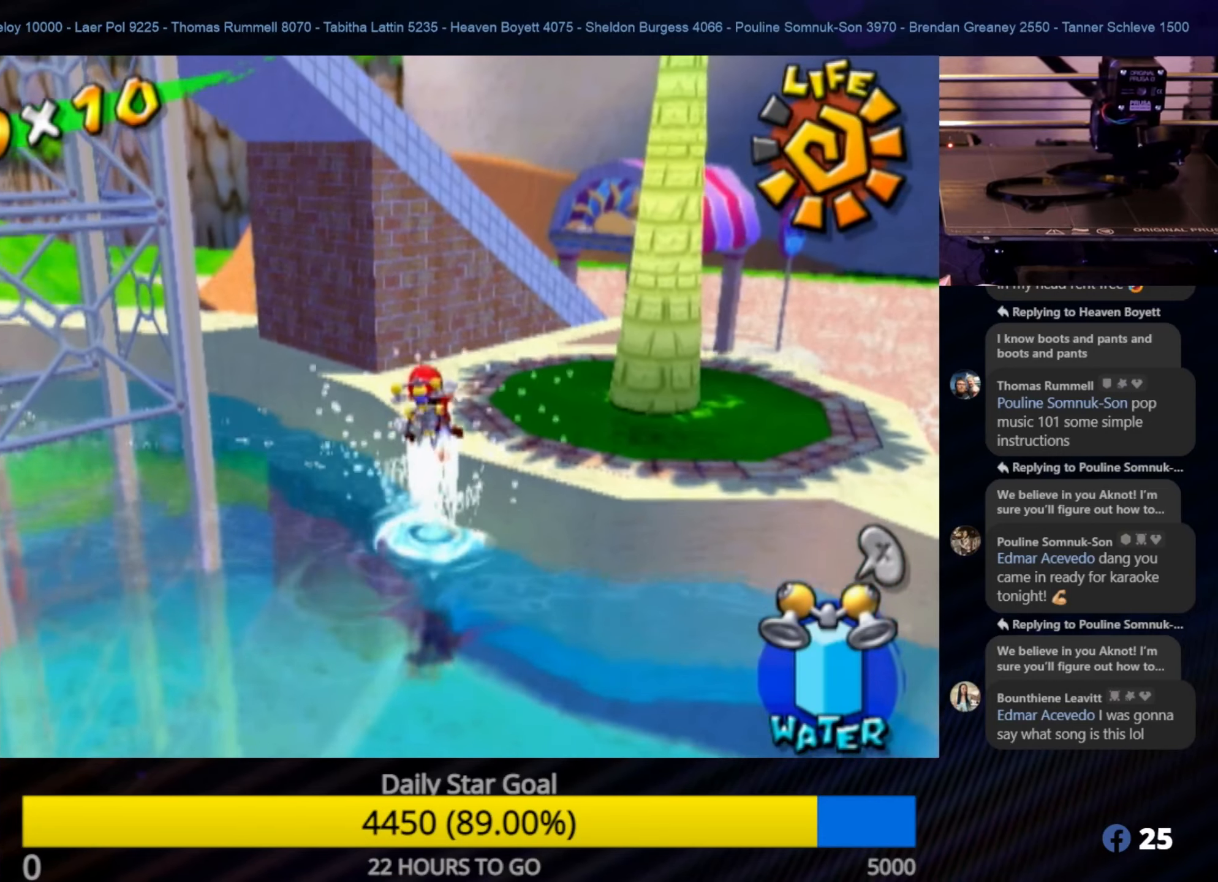
{"buttons": [], "left_stick": "up", "right_stick": "center", "events": [[33, "A", "down"], [300, "A", "up"], [350, "A", "down"], [433, "A", "up"], [433, "left_stick", "up"]]}
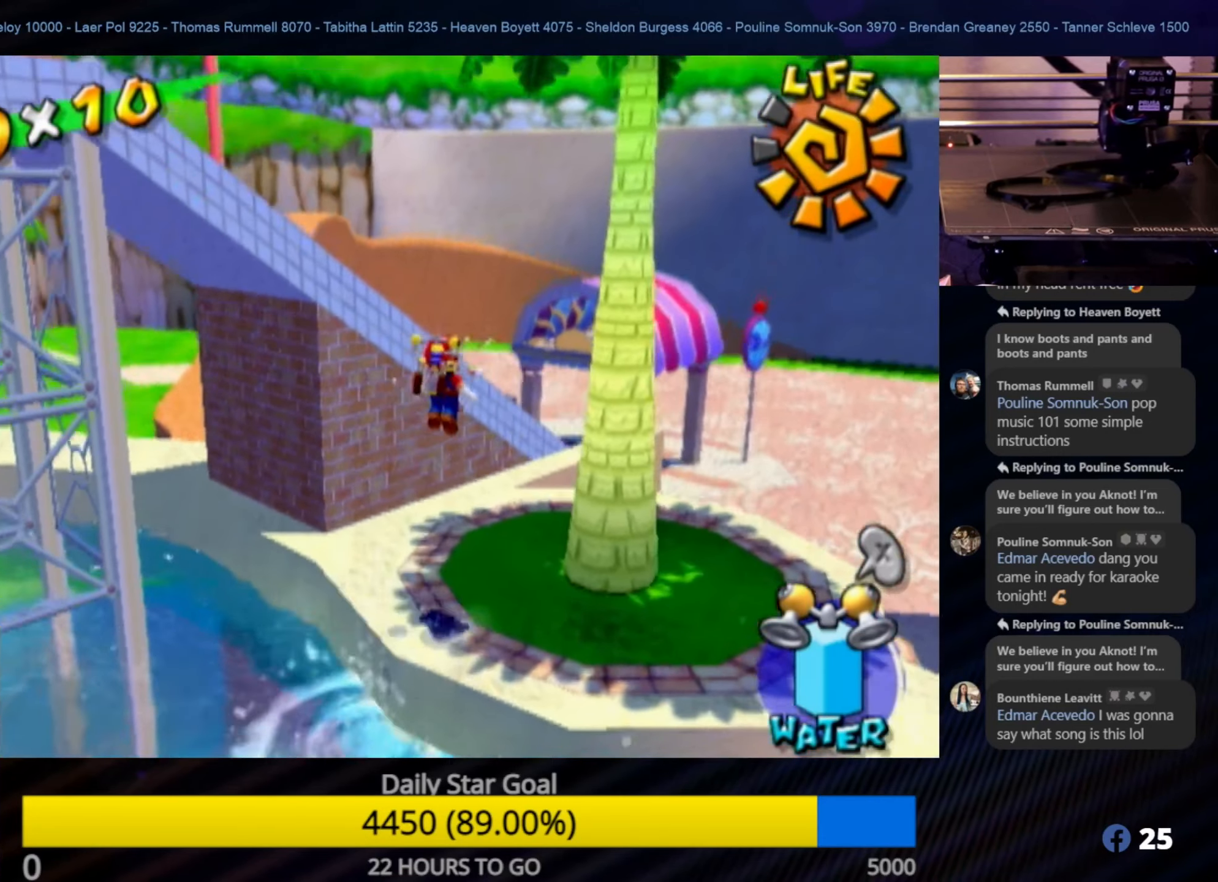
{"buttons": [], "left_stick": "up-right", "right_stick": "center", "events": [[150, "left_stick", "up-right"]]}
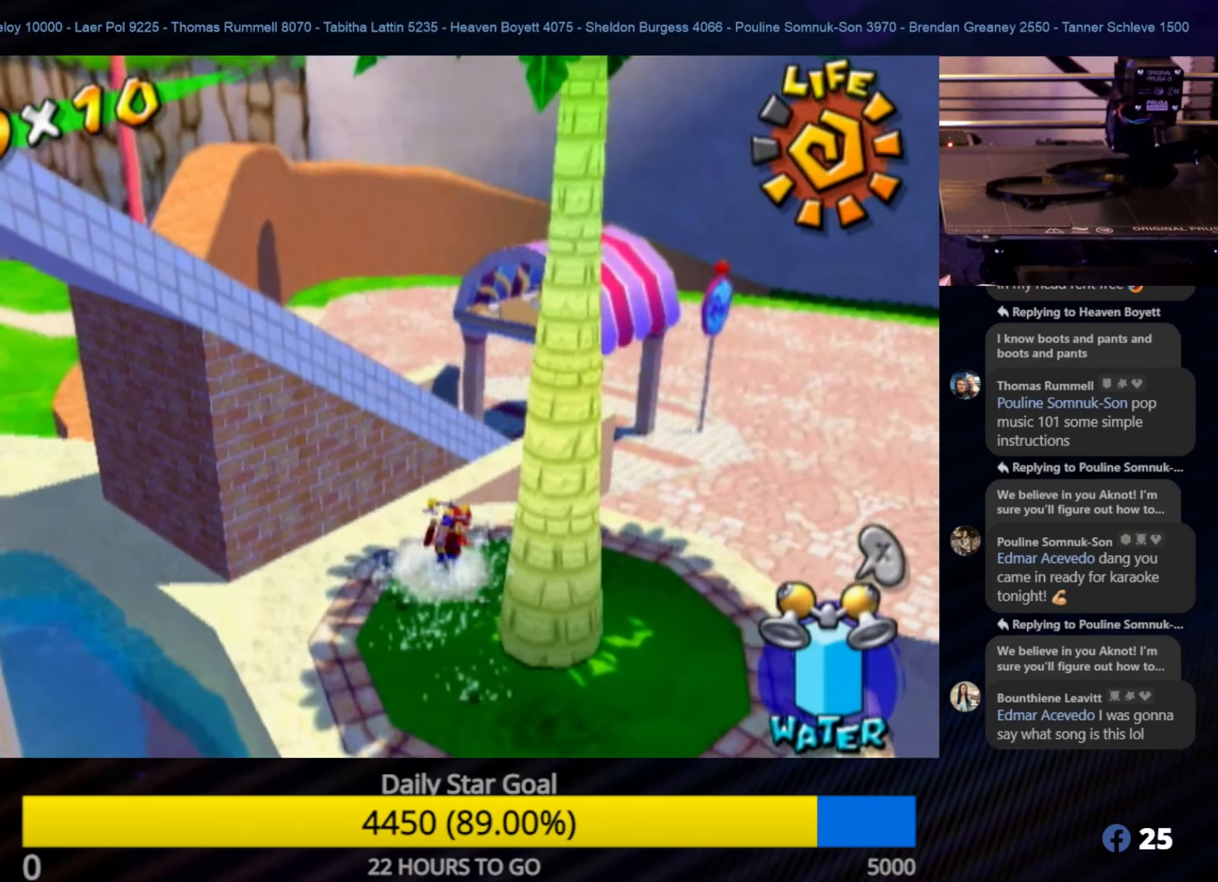
{"buttons": [], "left_stick": "center", "right_stick": "center", "events": [[17, "START", "down"], [50, "left_stick", "center"], [133, "START", "up"]]}